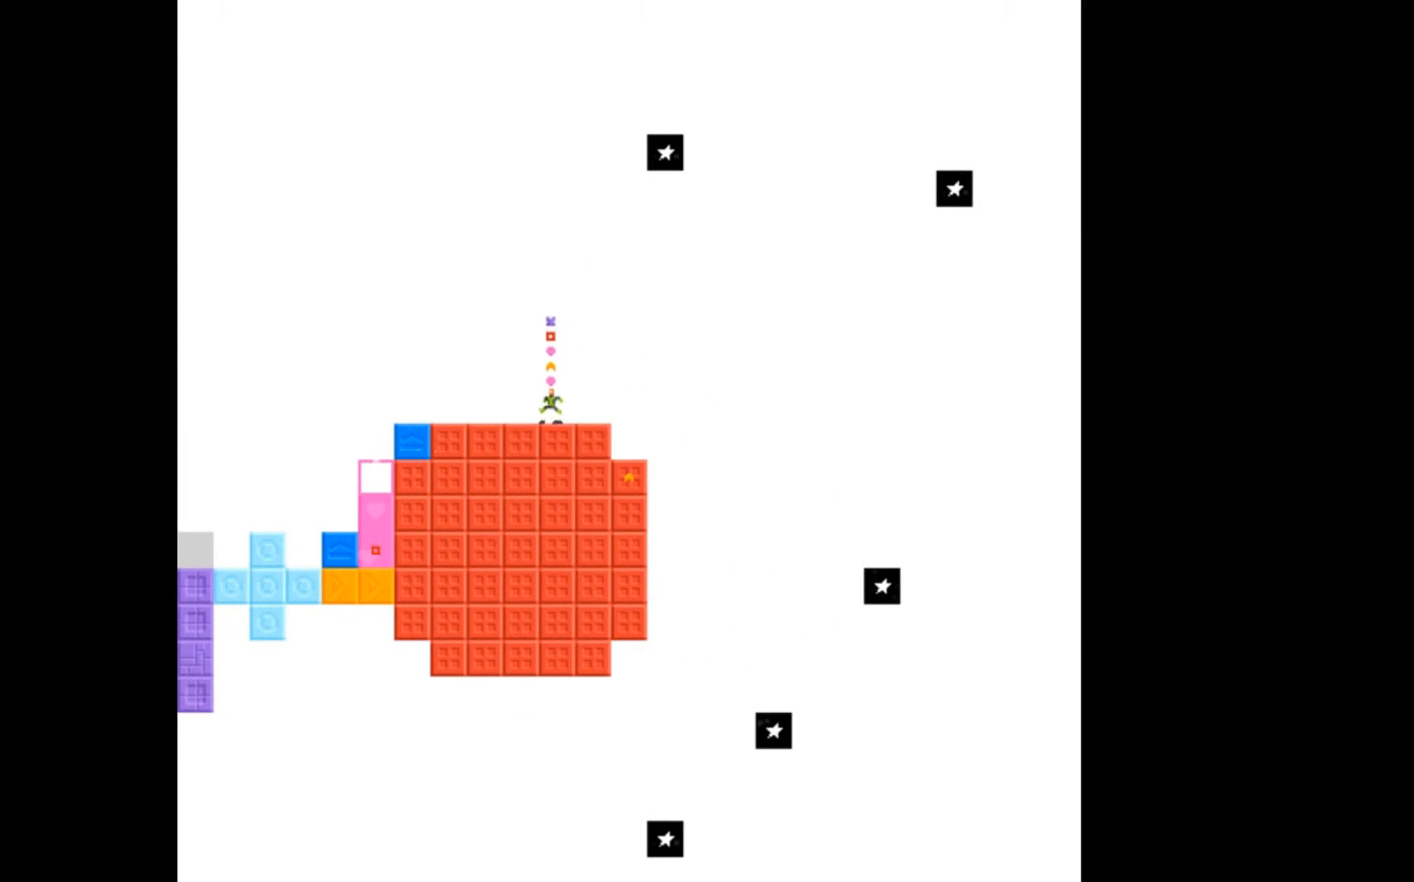
Gameplay with a controller (Xbox layout); each line is a JSON object with the inputs held at the frame after it. "events" lists button and stick changes between this image and that frame as [ms after this image, input, new state], when the widget could be followed in between. Not read: left_stick right_stick.
{"buttons": [], "events": []}
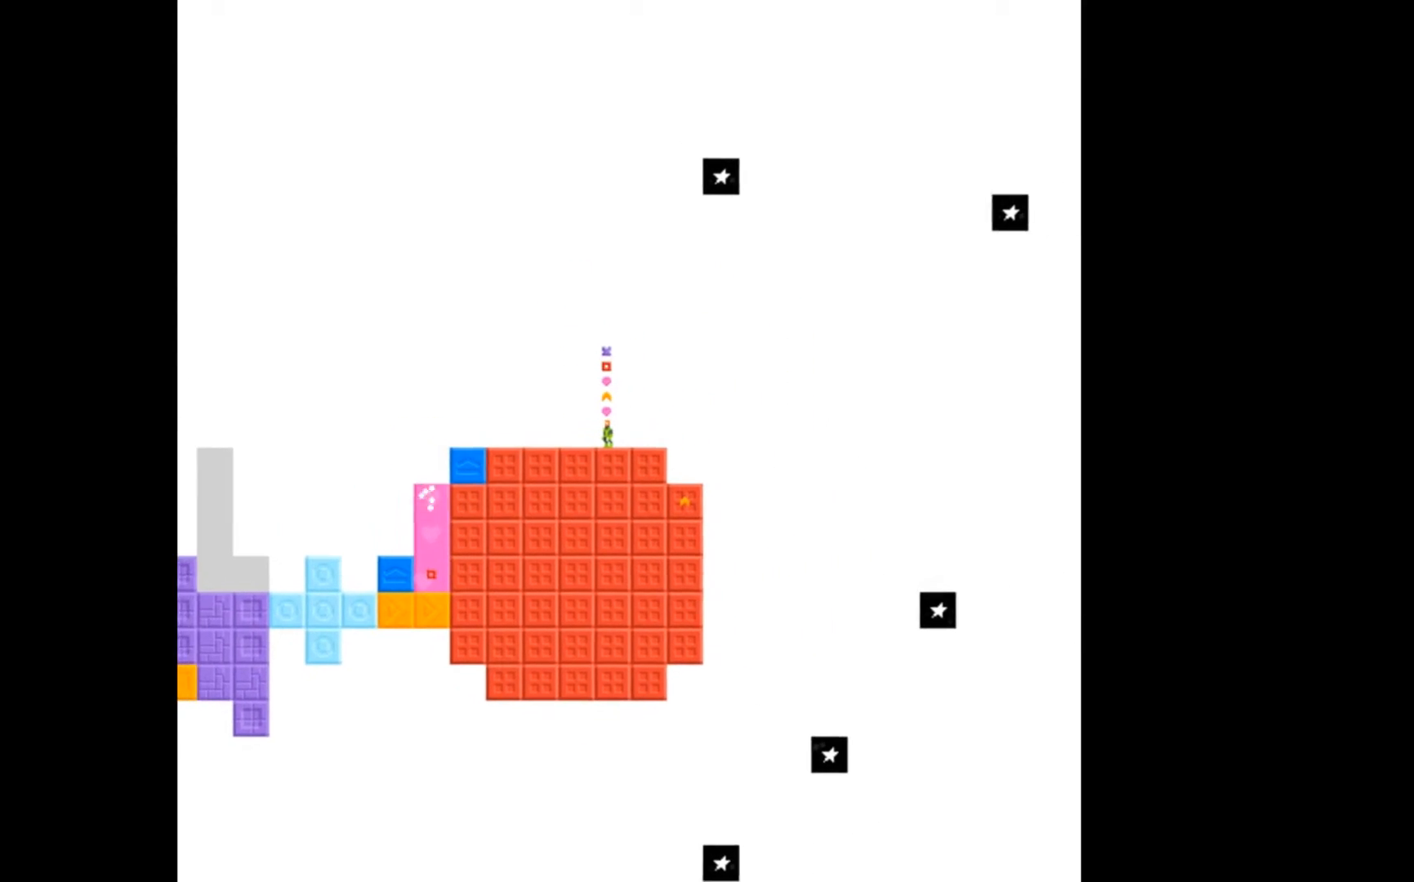
{"buttons": [], "events": []}
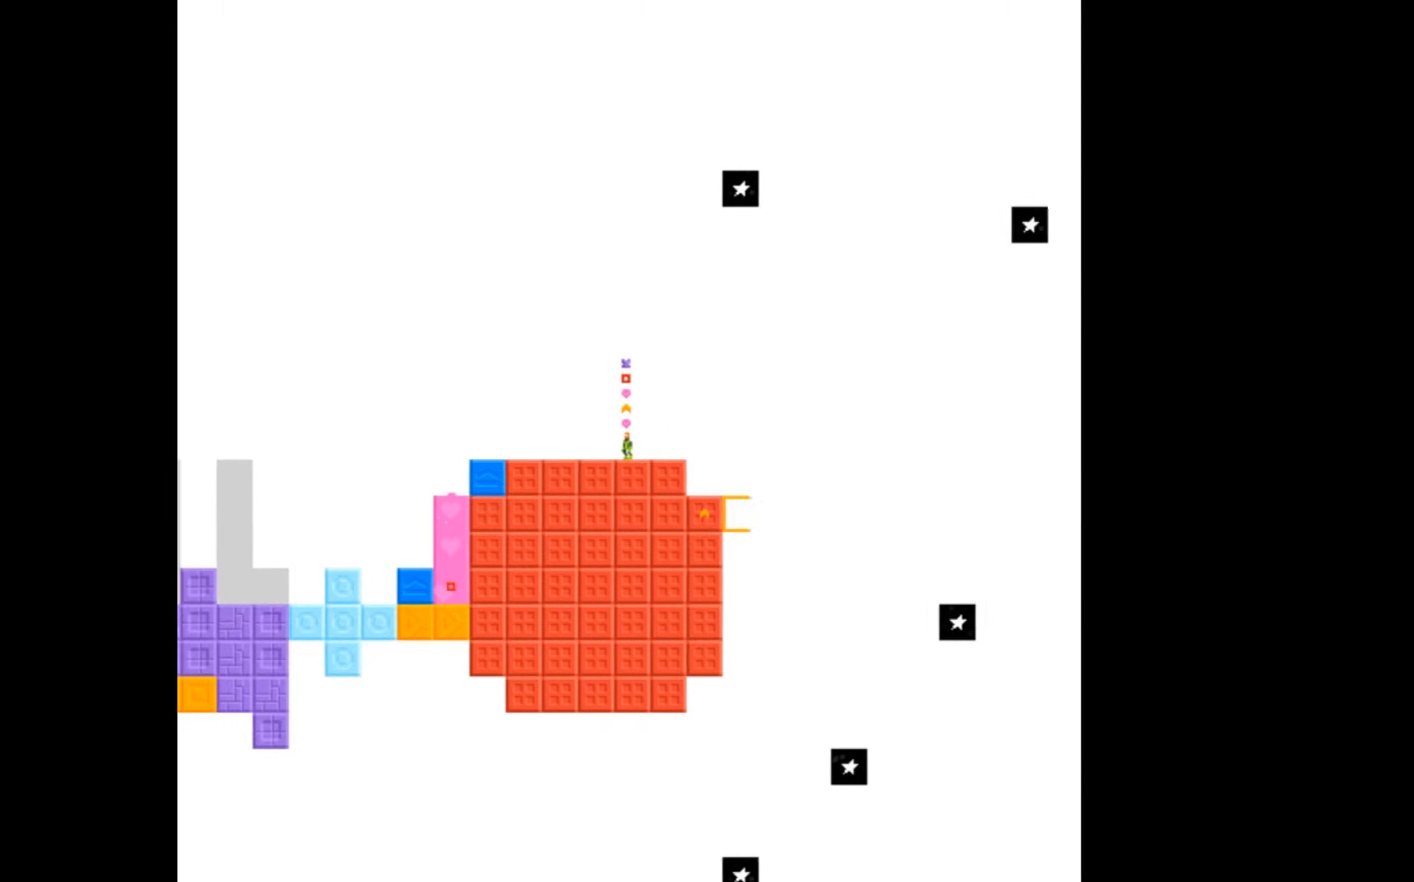
{"buttons": [], "events": []}
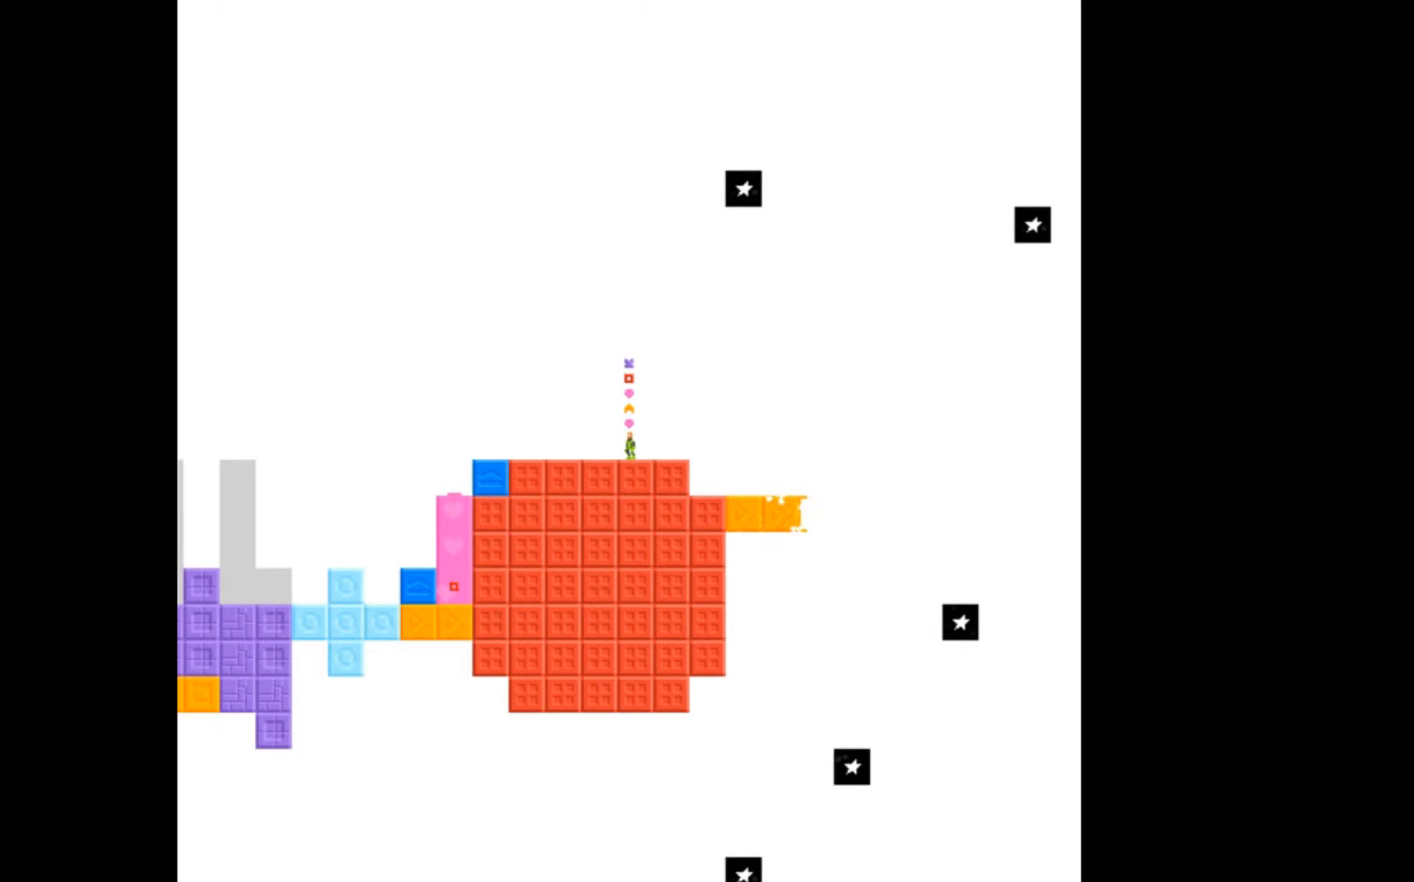
{"buttons": [], "events": []}
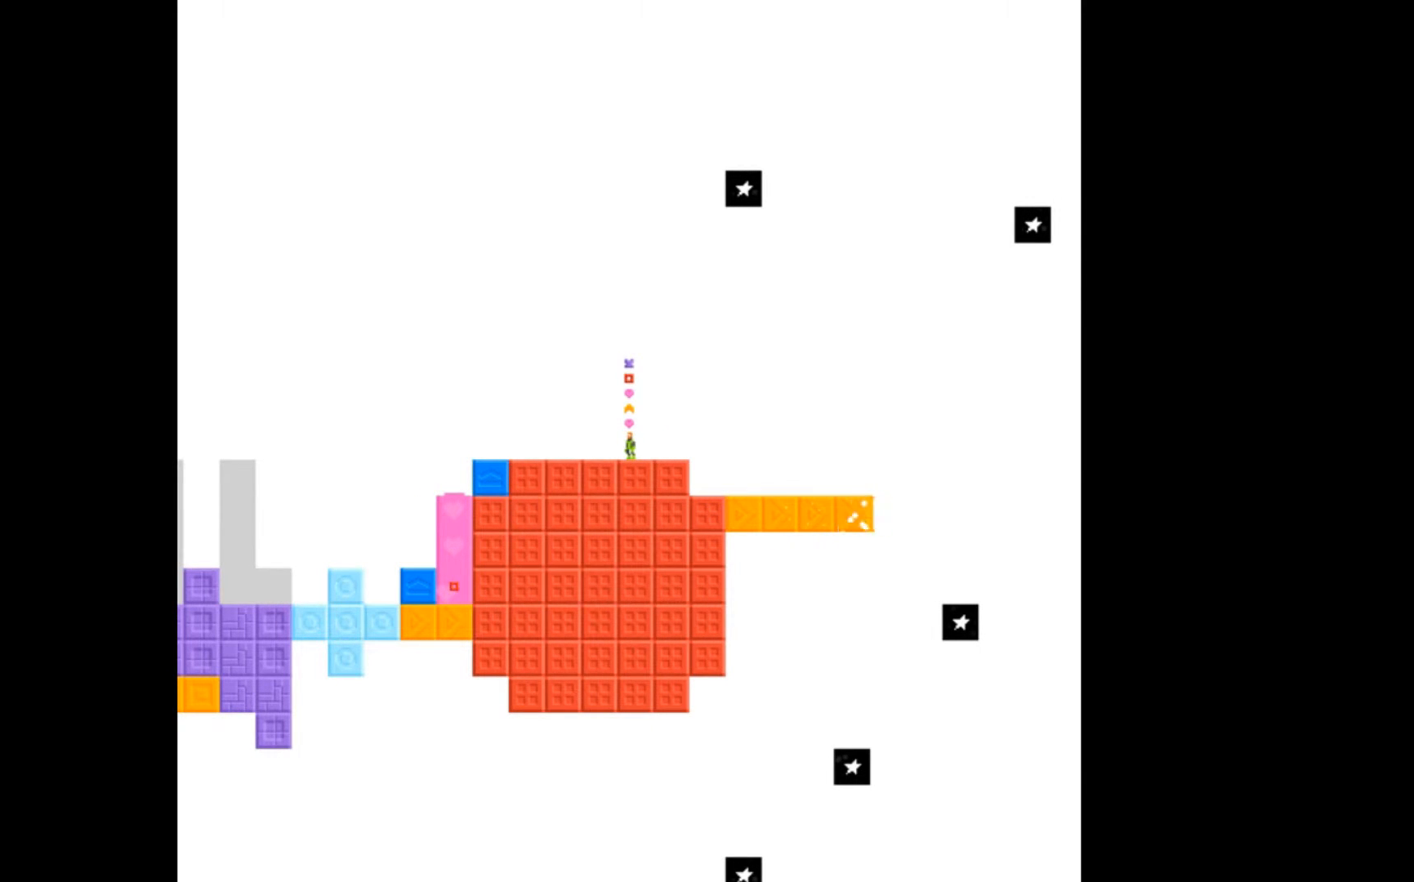
{"buttons": [], "events": []}
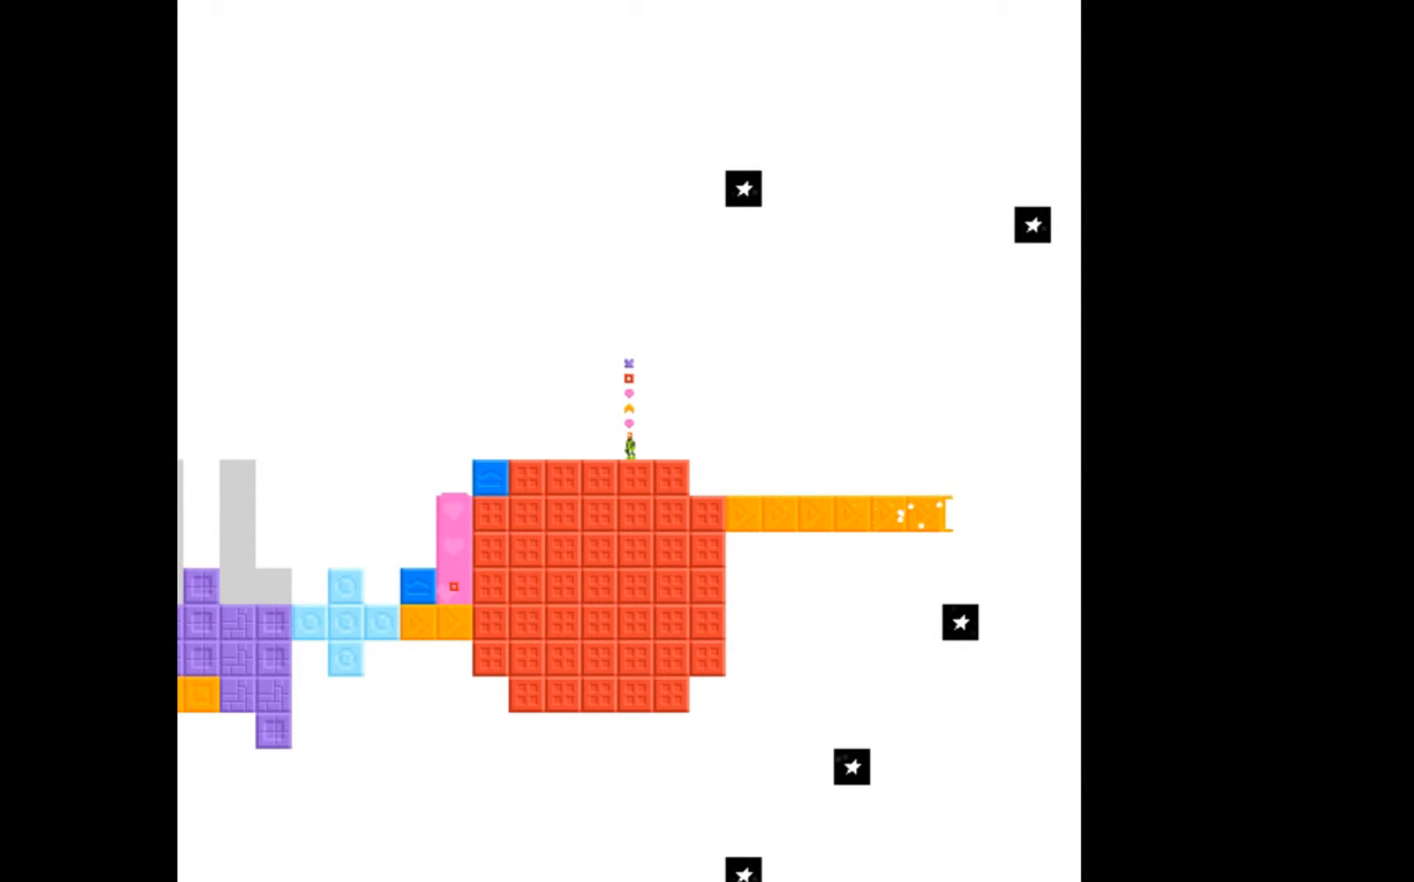
{"buttons": [], "events": []}
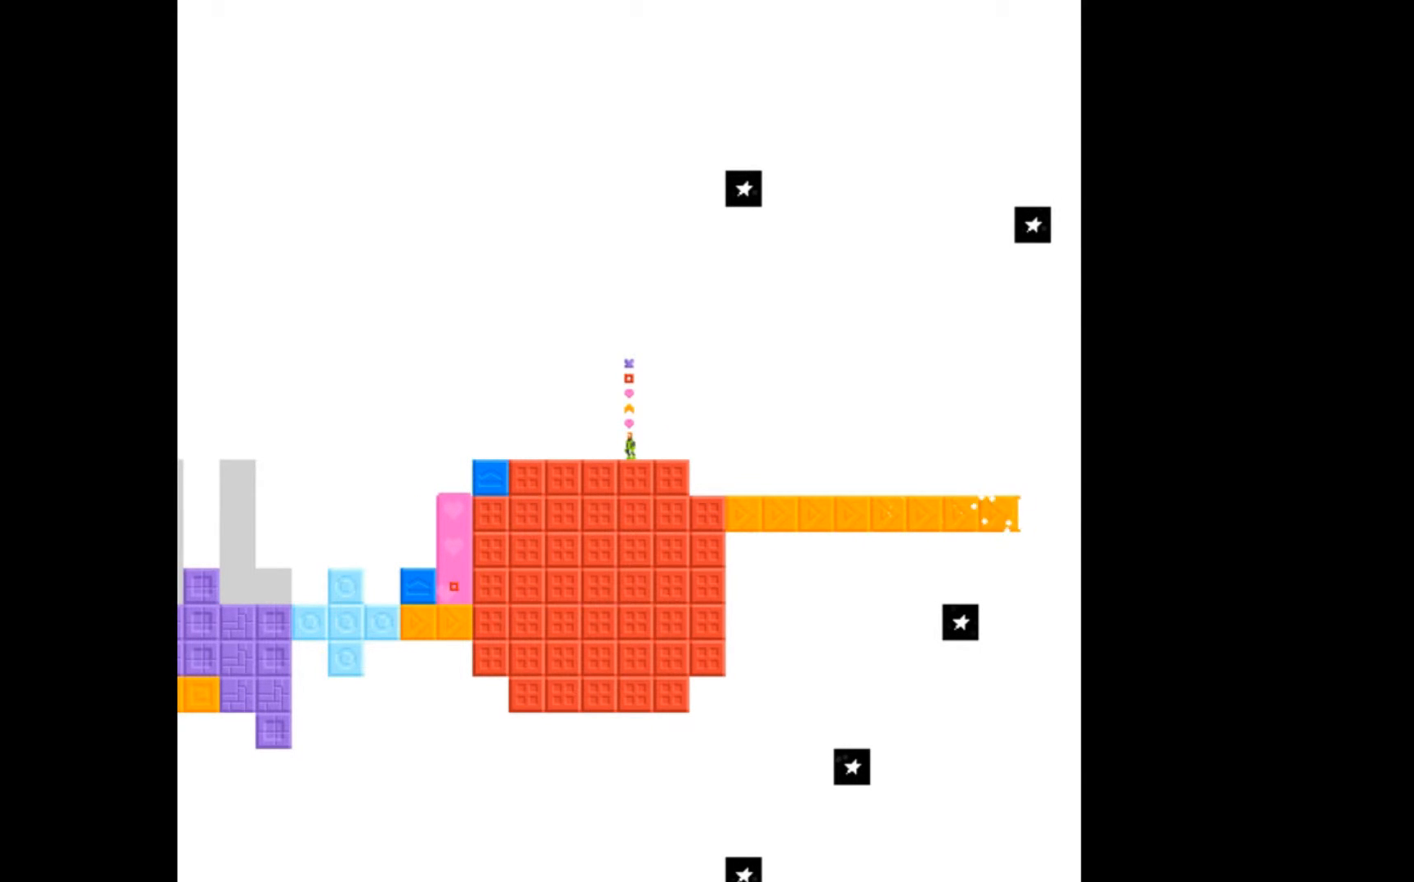
{"buttons": [], "events": []}
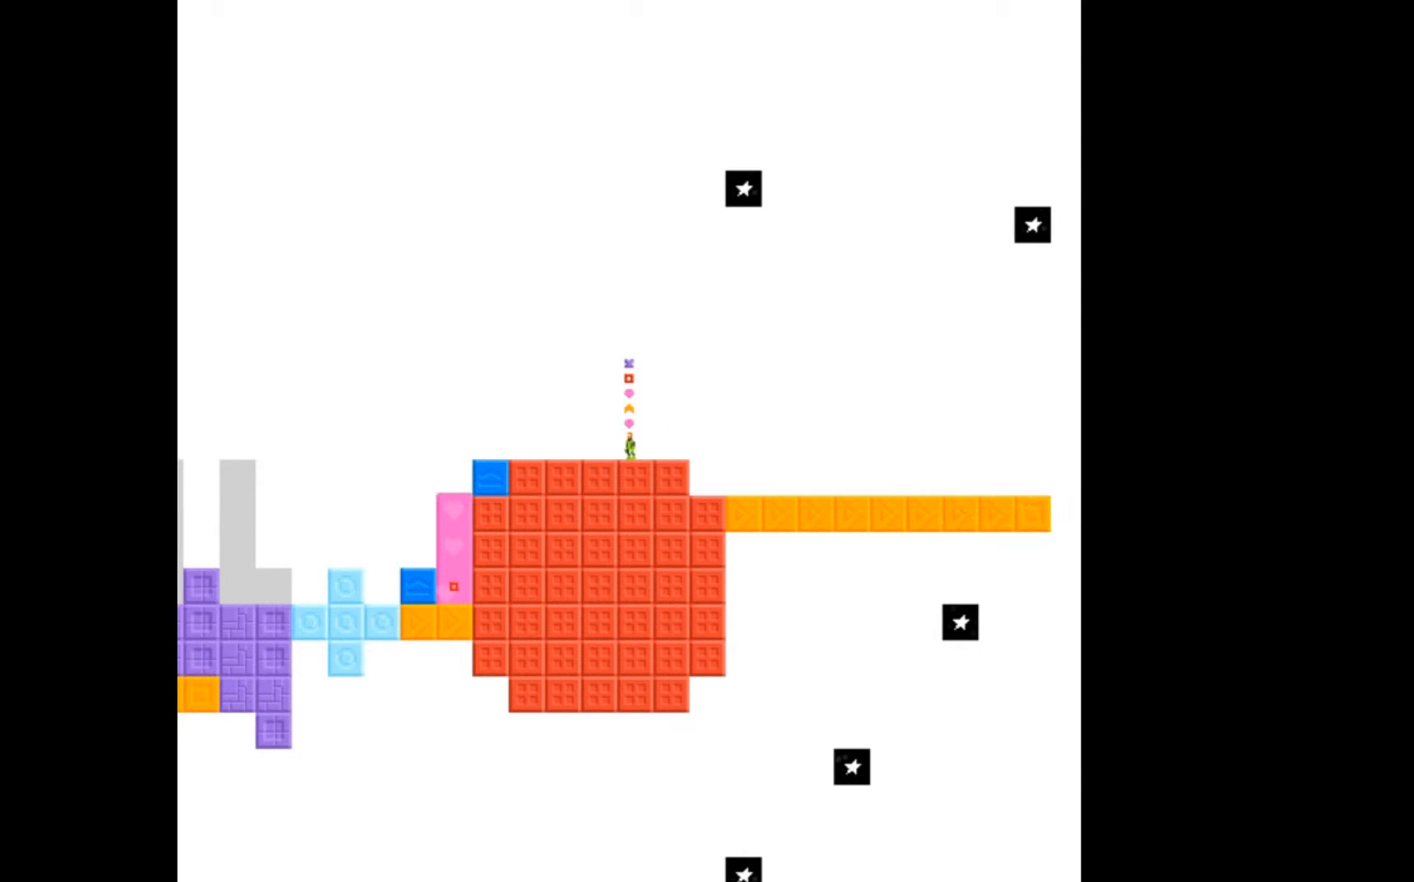
{"buttons": ["DPAD_RIGHT"], "events": [[33, "DPAD_RIGHT", "down"]]}
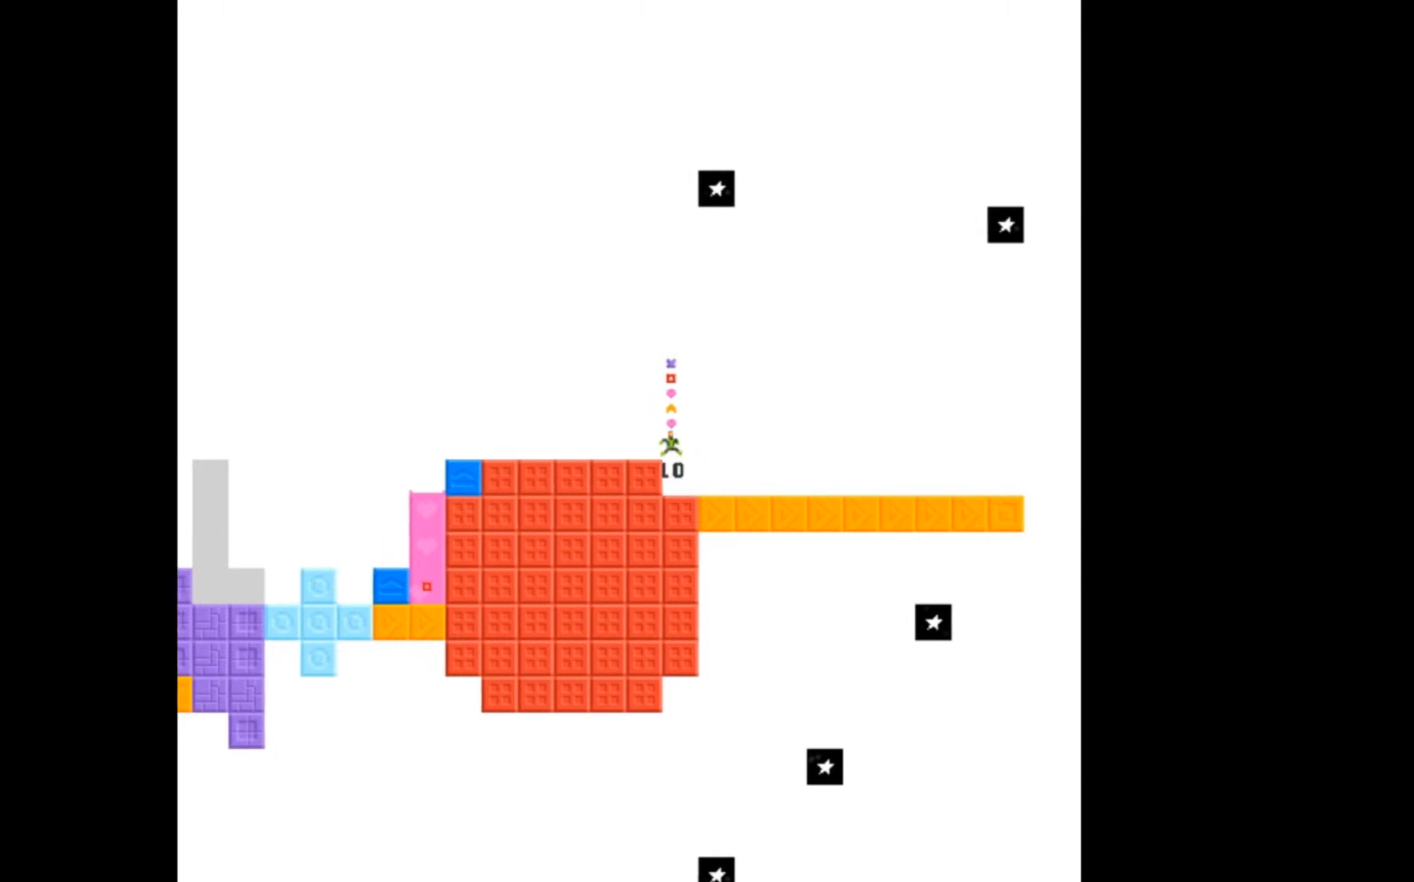
{"buttons": ["DPAD_RIGHT"], "events": []}
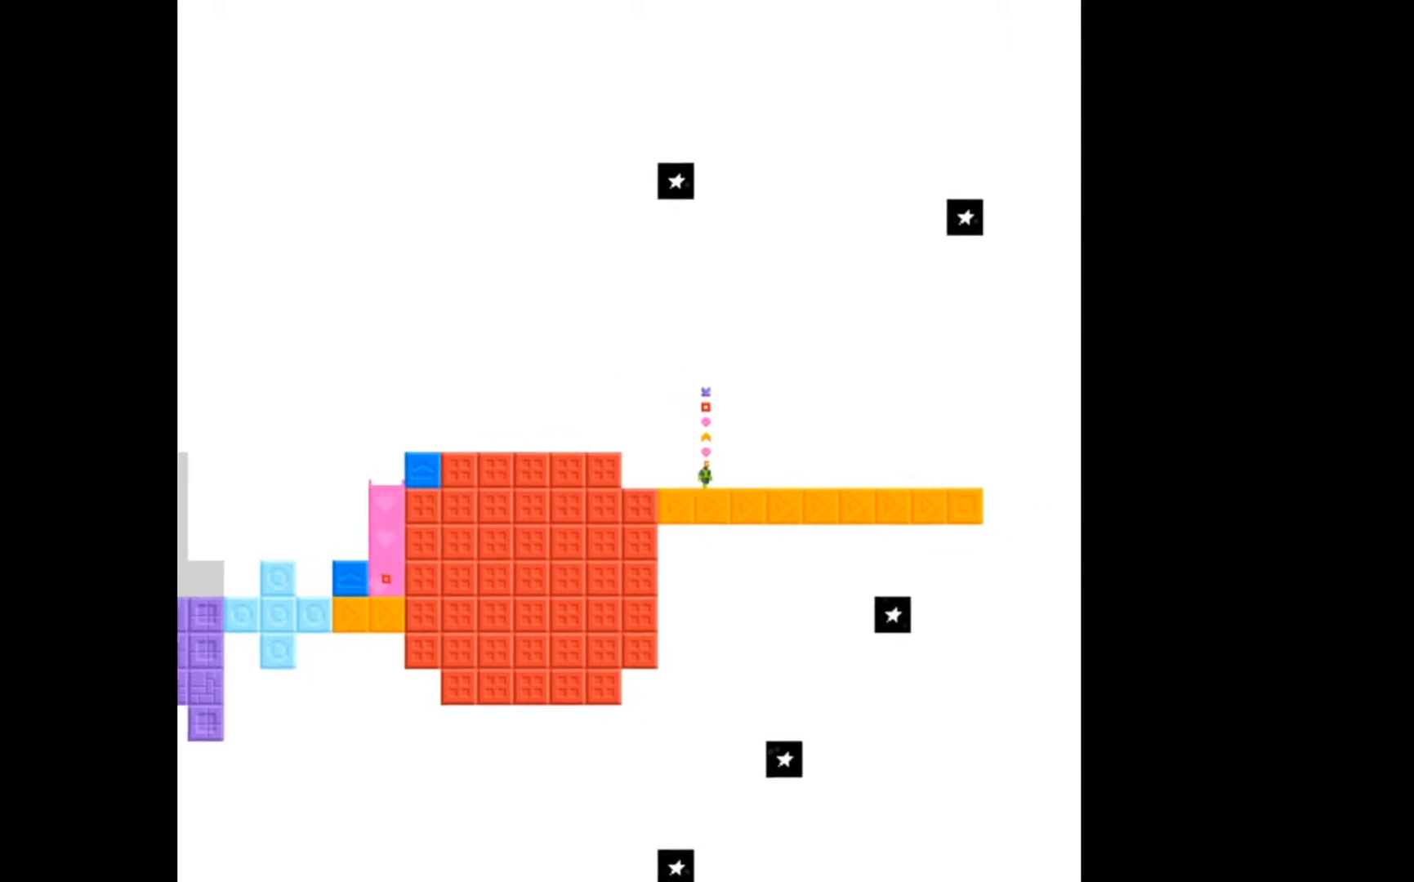
{"buttons": ["DPAD_RIGHT"], "events": []}
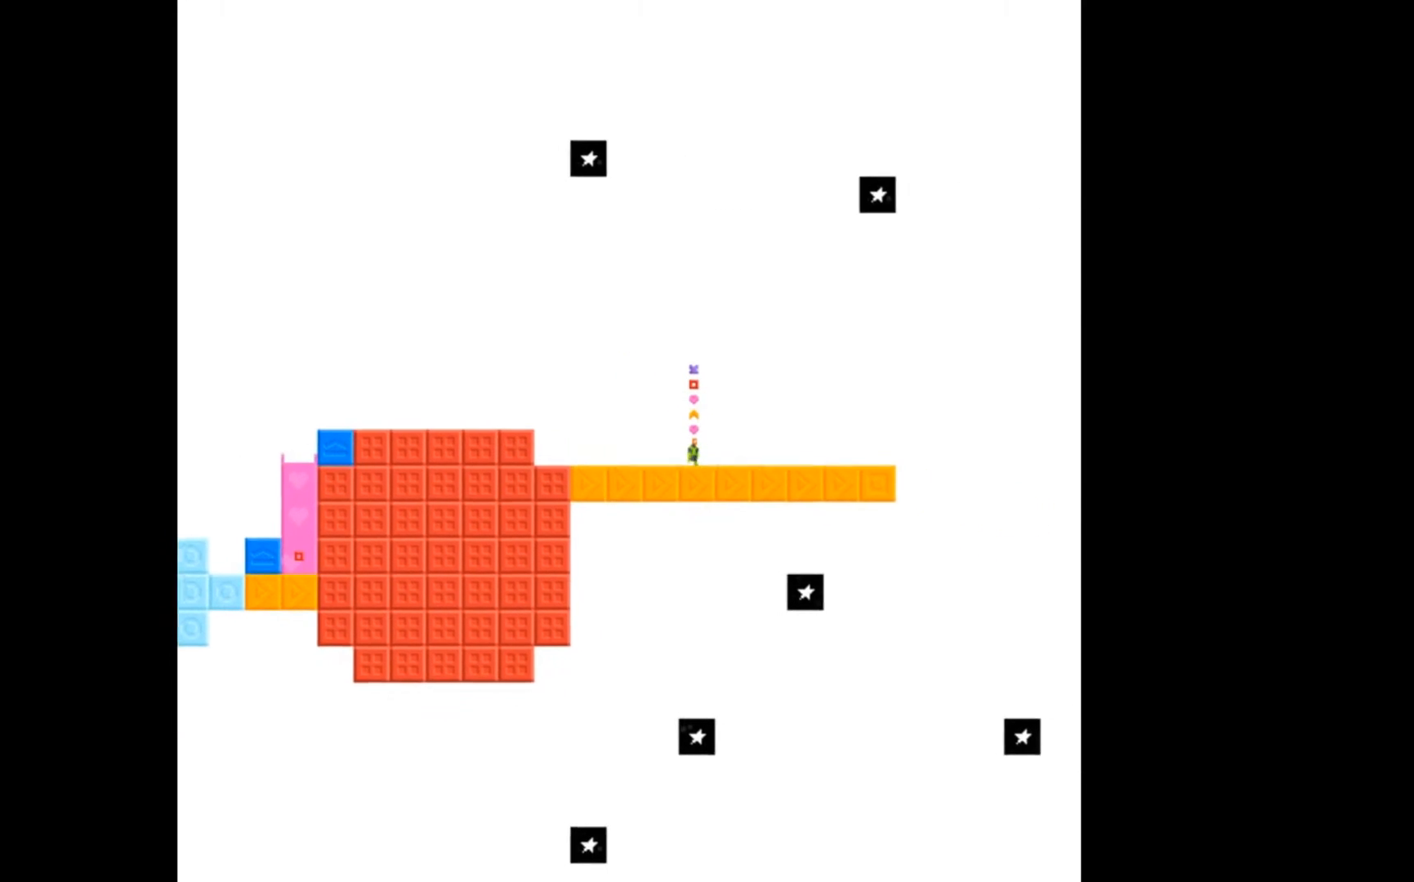
{"buttons": ["DPAD_RIGHT"], "events": []}
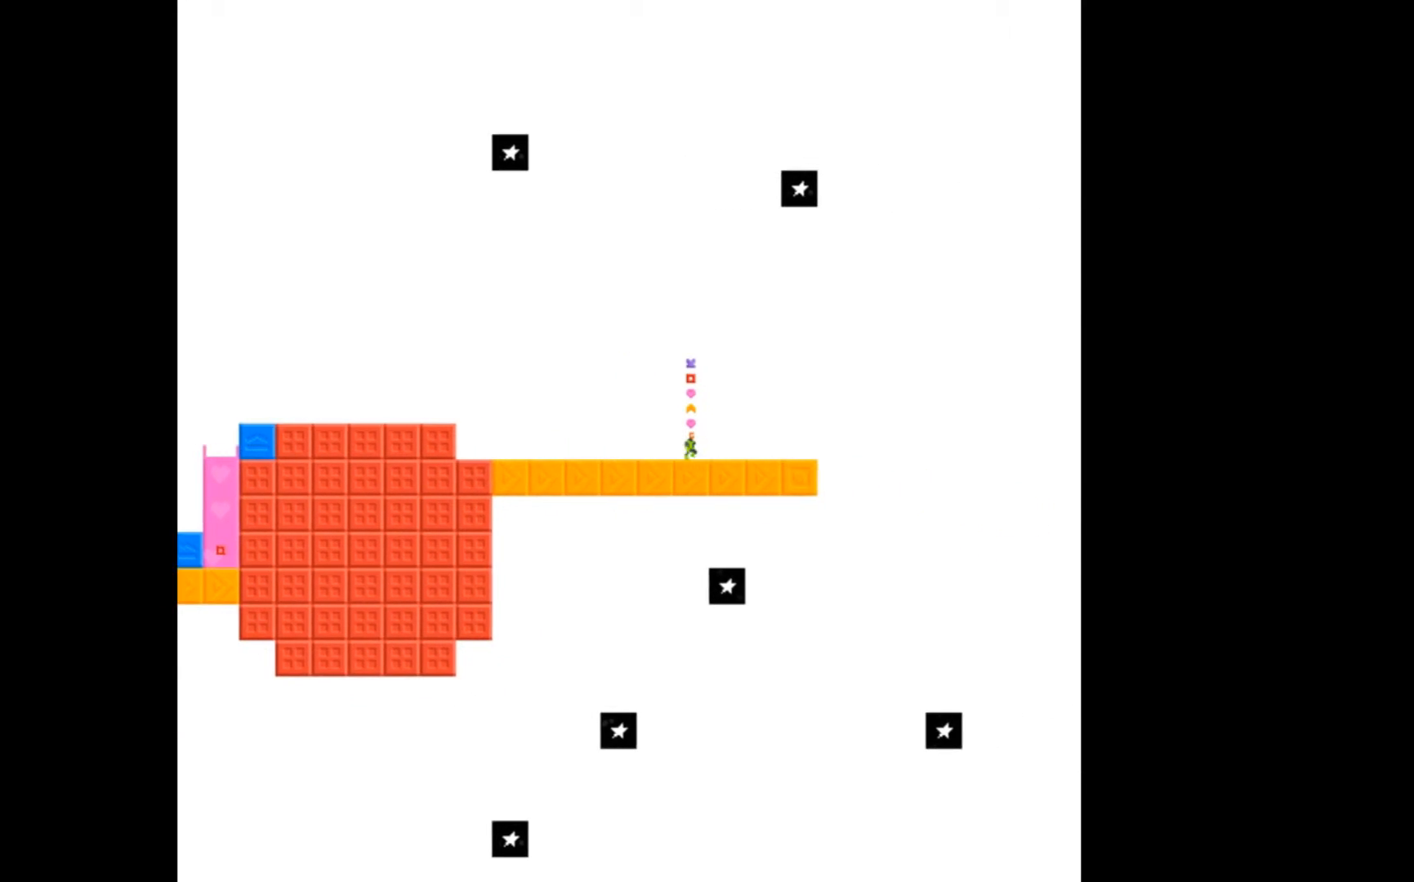
{"buttons": ["DPAD_LEFT"], "events": [[333, "DPAD_RIGHT", "up"], [467, "DPAD_LEFT", "down"]]}
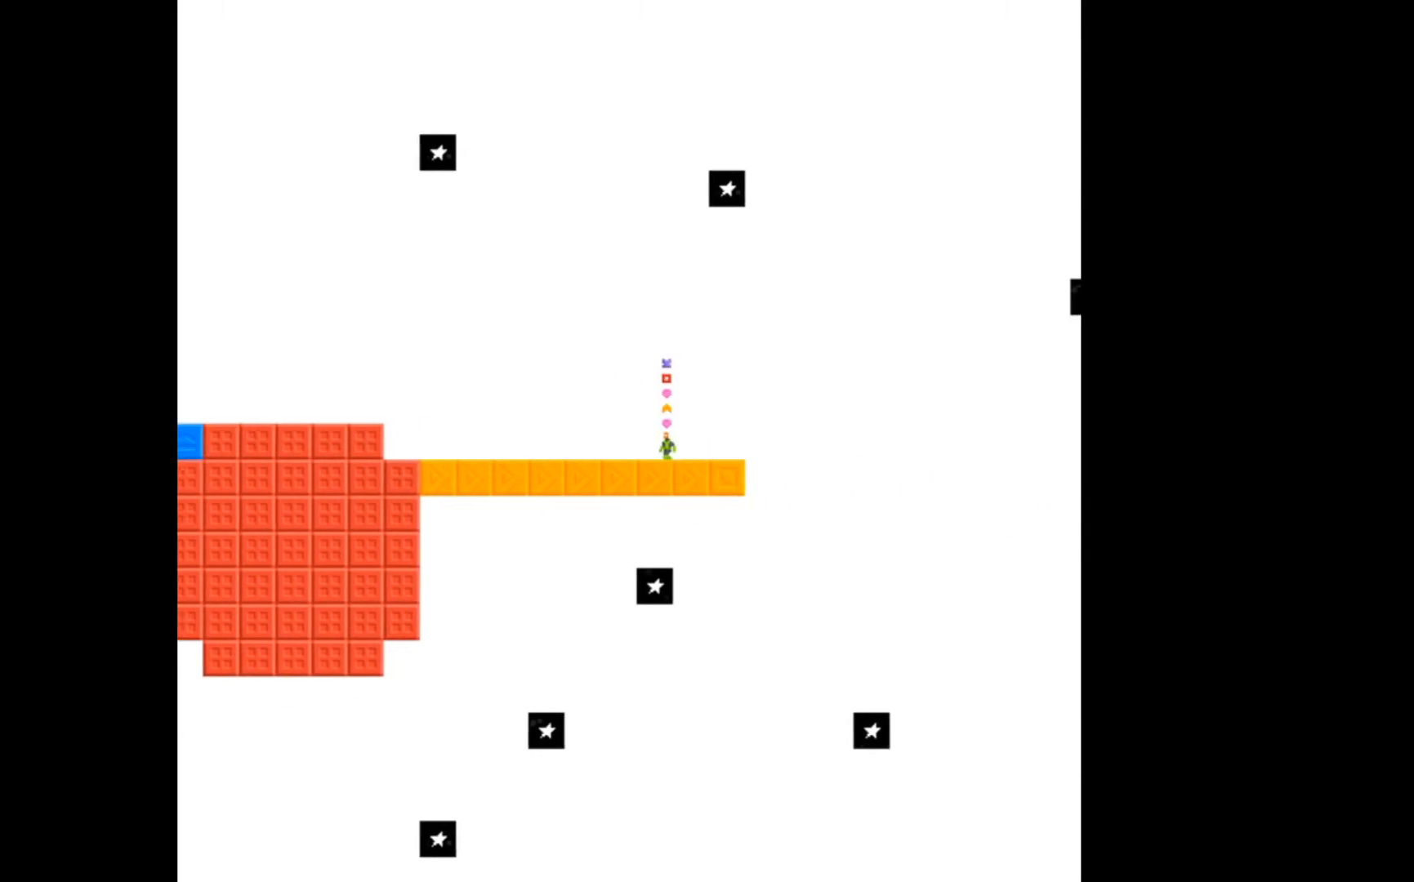
{"buttons": [], "events": [[67, "DPAD_LEFT", "up"]]}
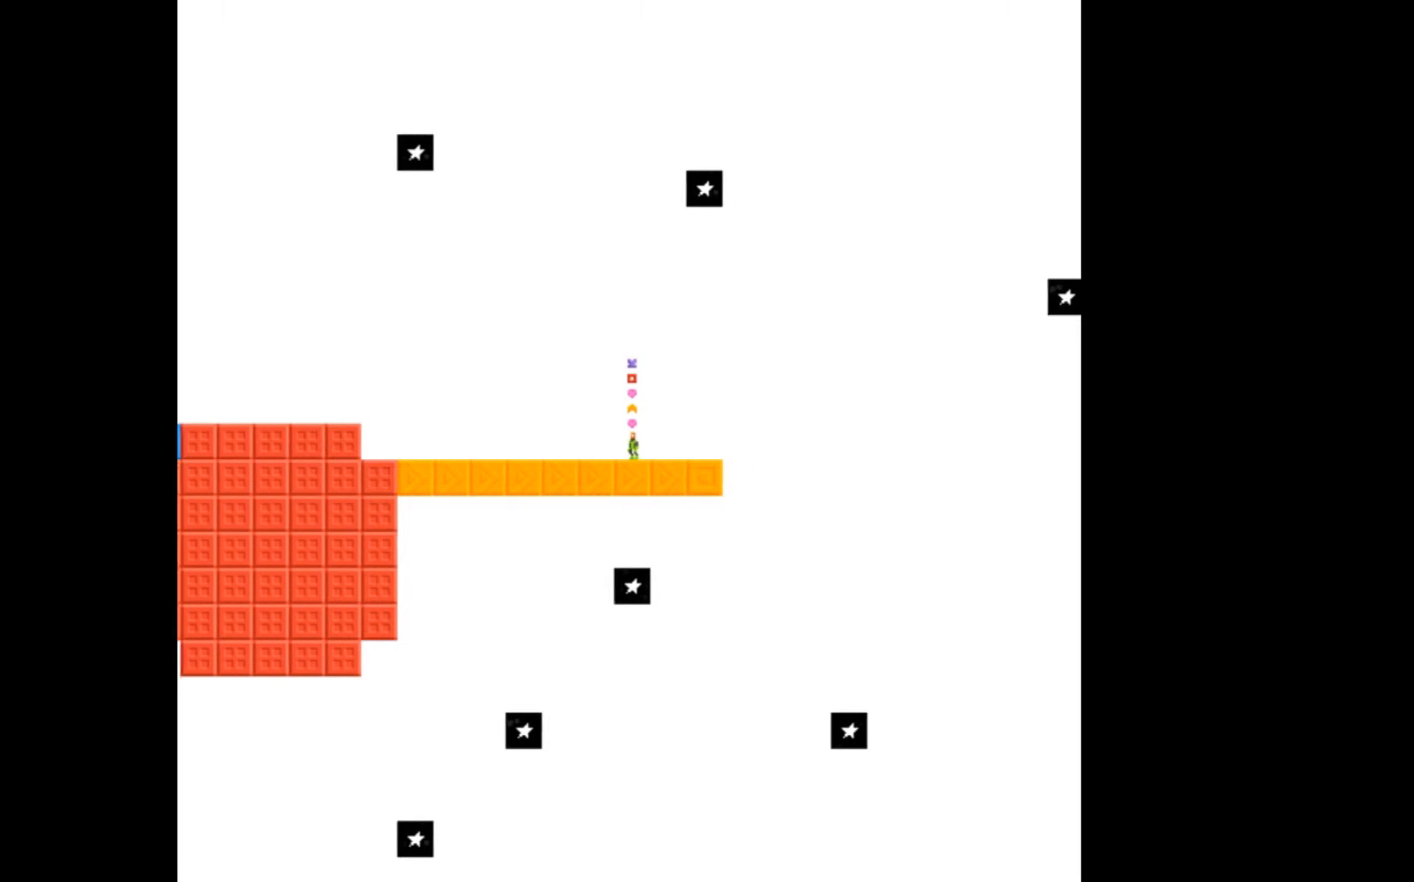
{"buttons": [], "events": [[300, "B", "down"], [333, "B", "up"]]}
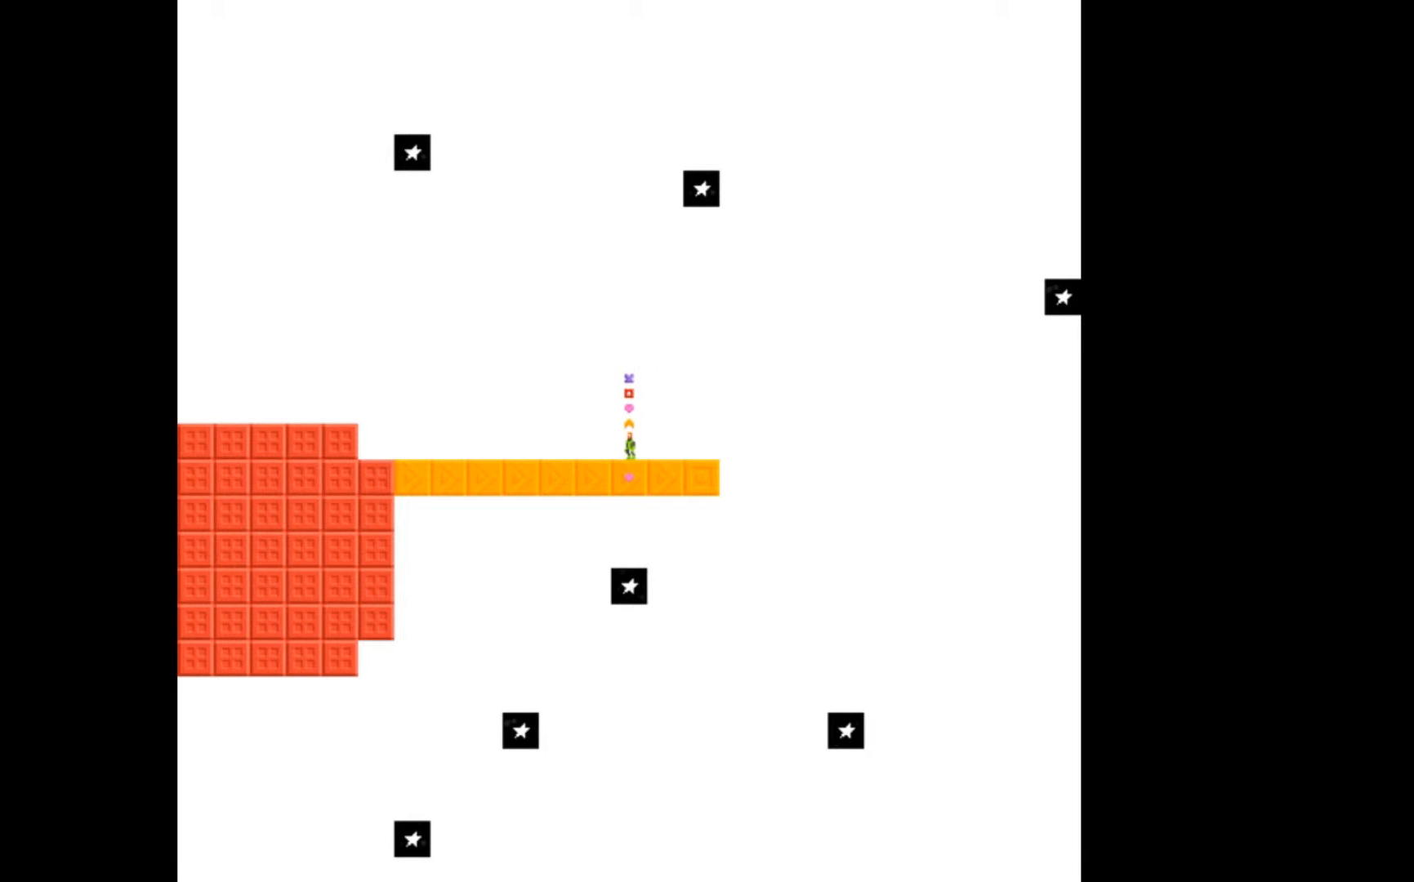
{"buttons": ["DPAD_LEFT"], "events": [[500, "DPAD_LEFT", "down"]]}
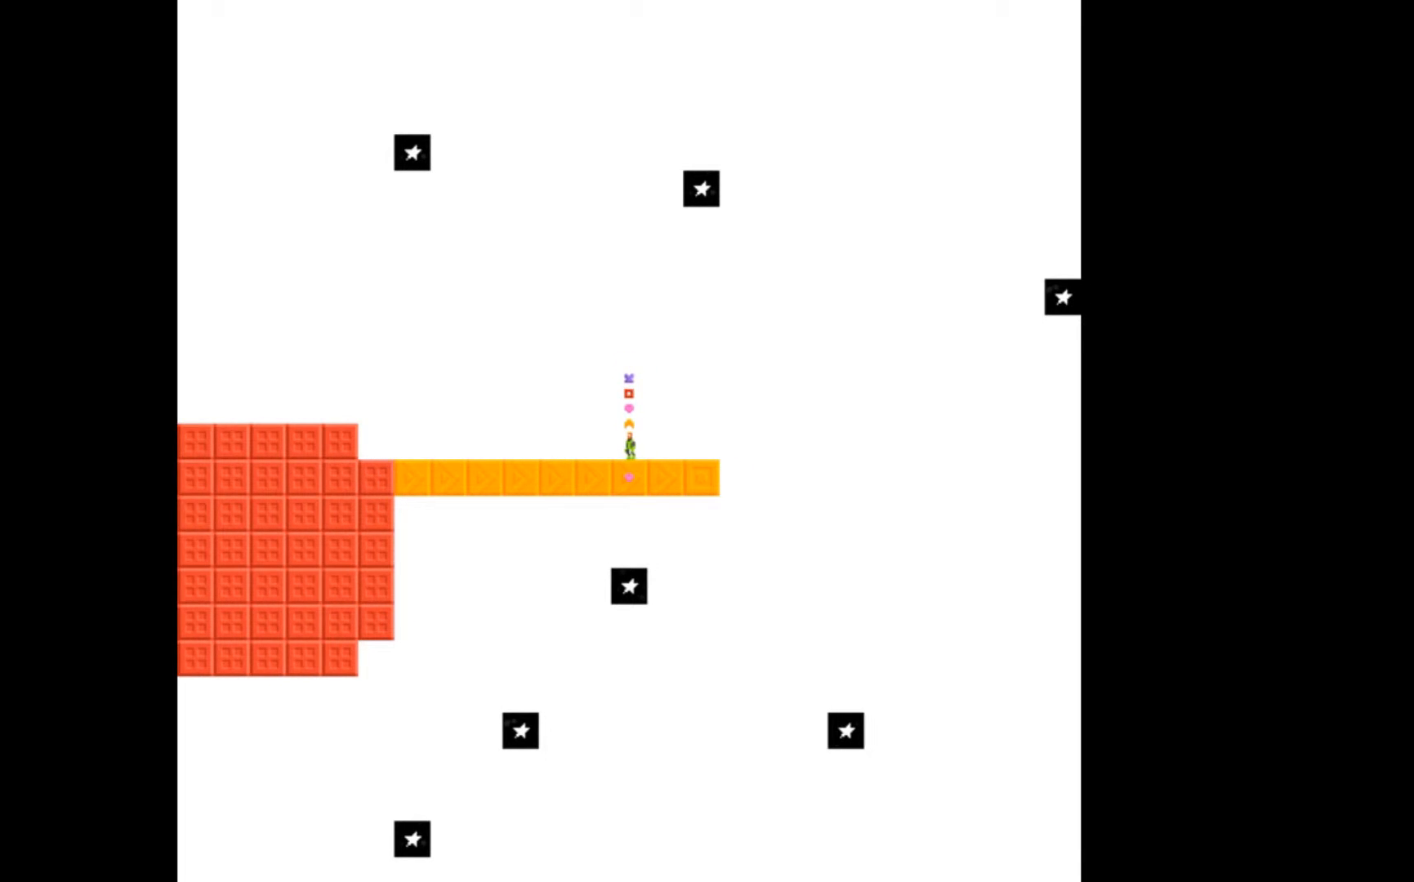
{"buttons": ["DPAD_LEFT"], "events": []}
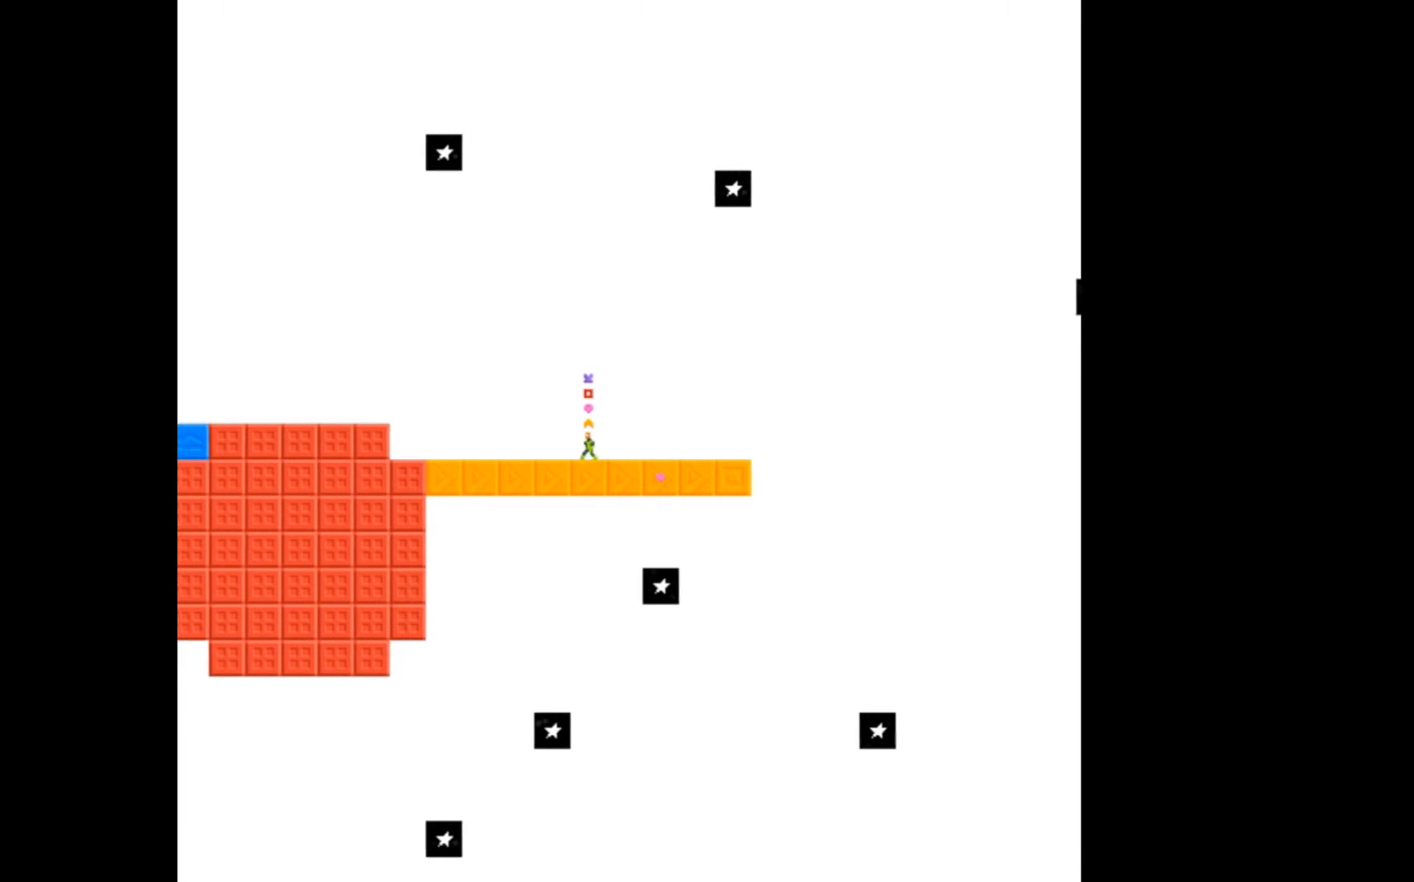
{"buttons": ["DPAD_LEFT"], "events": []}
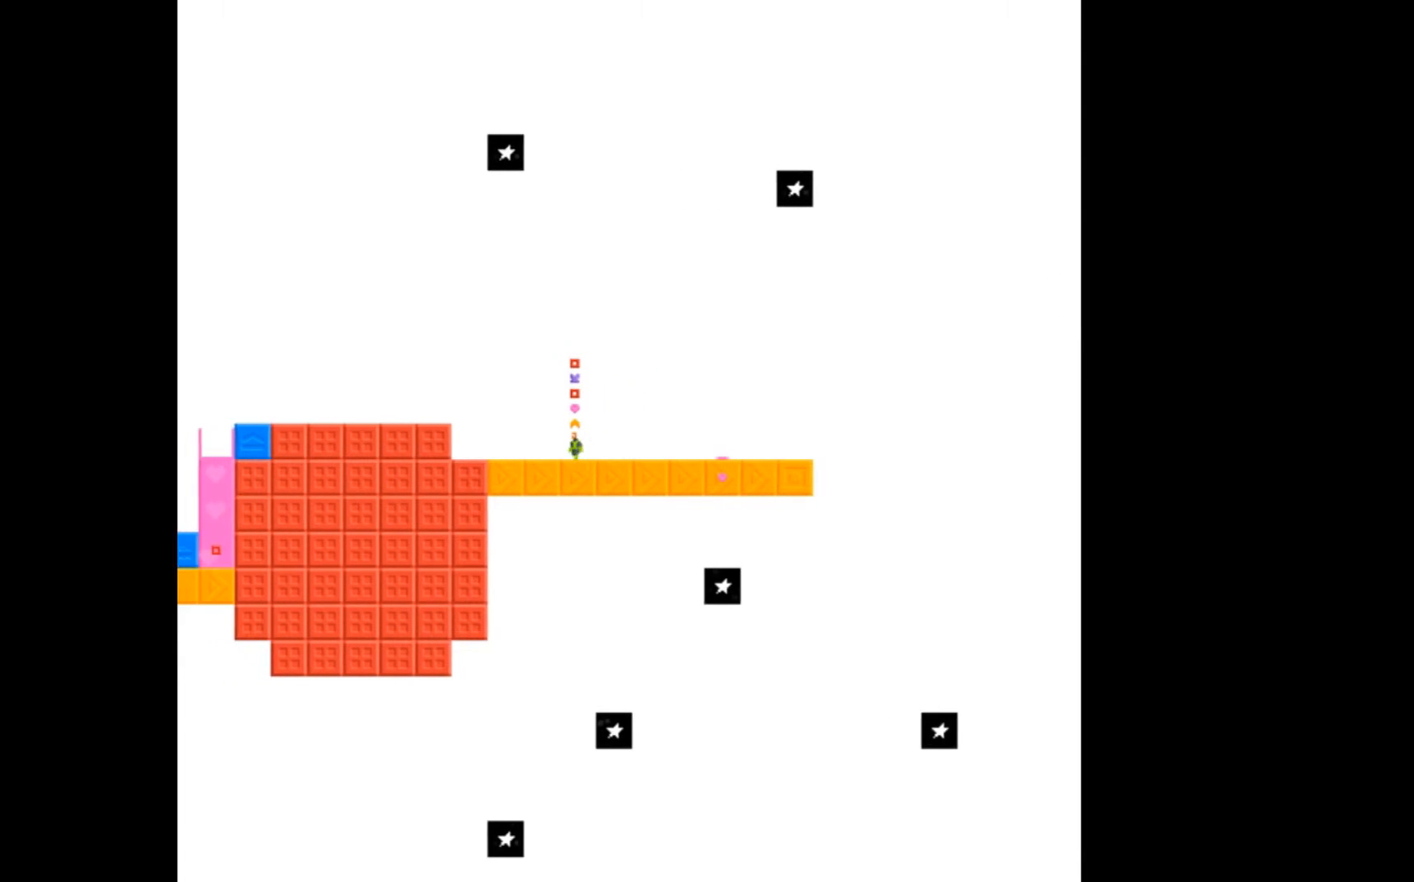
{"buttons": [], "events": [[167, "DPAD_LEFT", "up"]]}
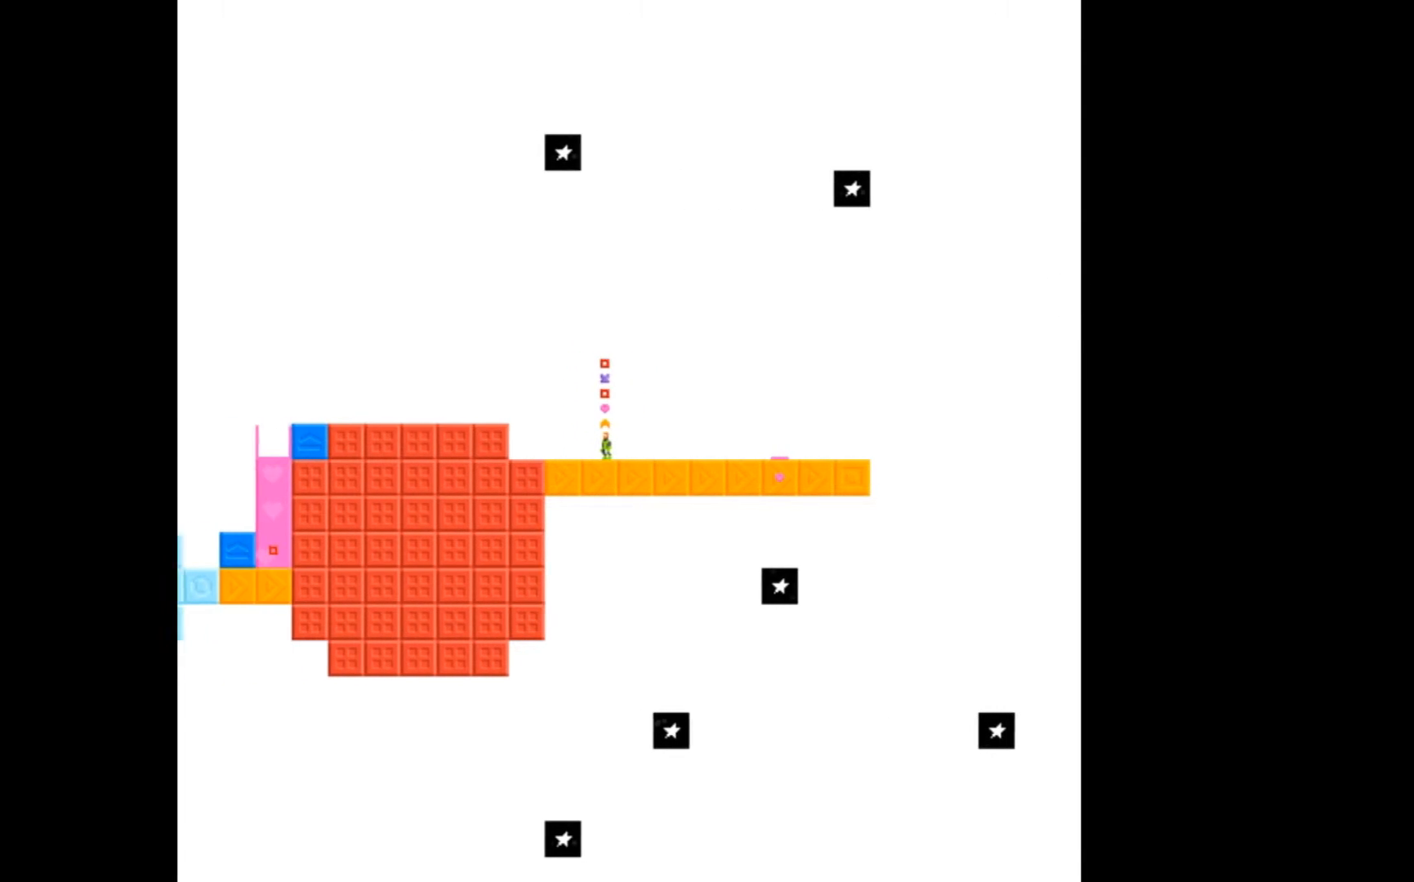
{"buttons": [], "events": []}
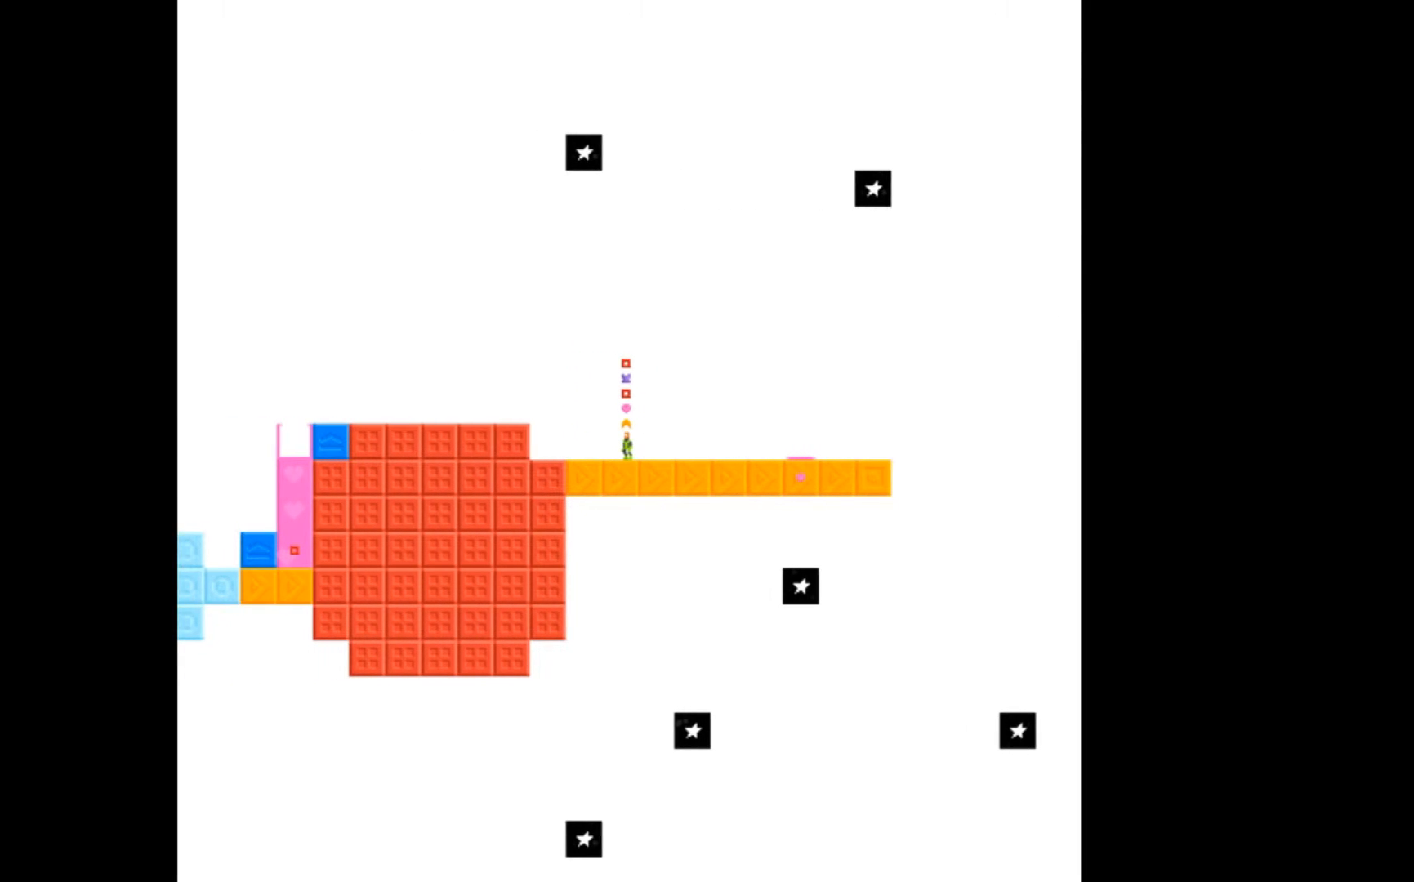
{"buttons": ["A"], "events": [[433, "A", "down"]]}
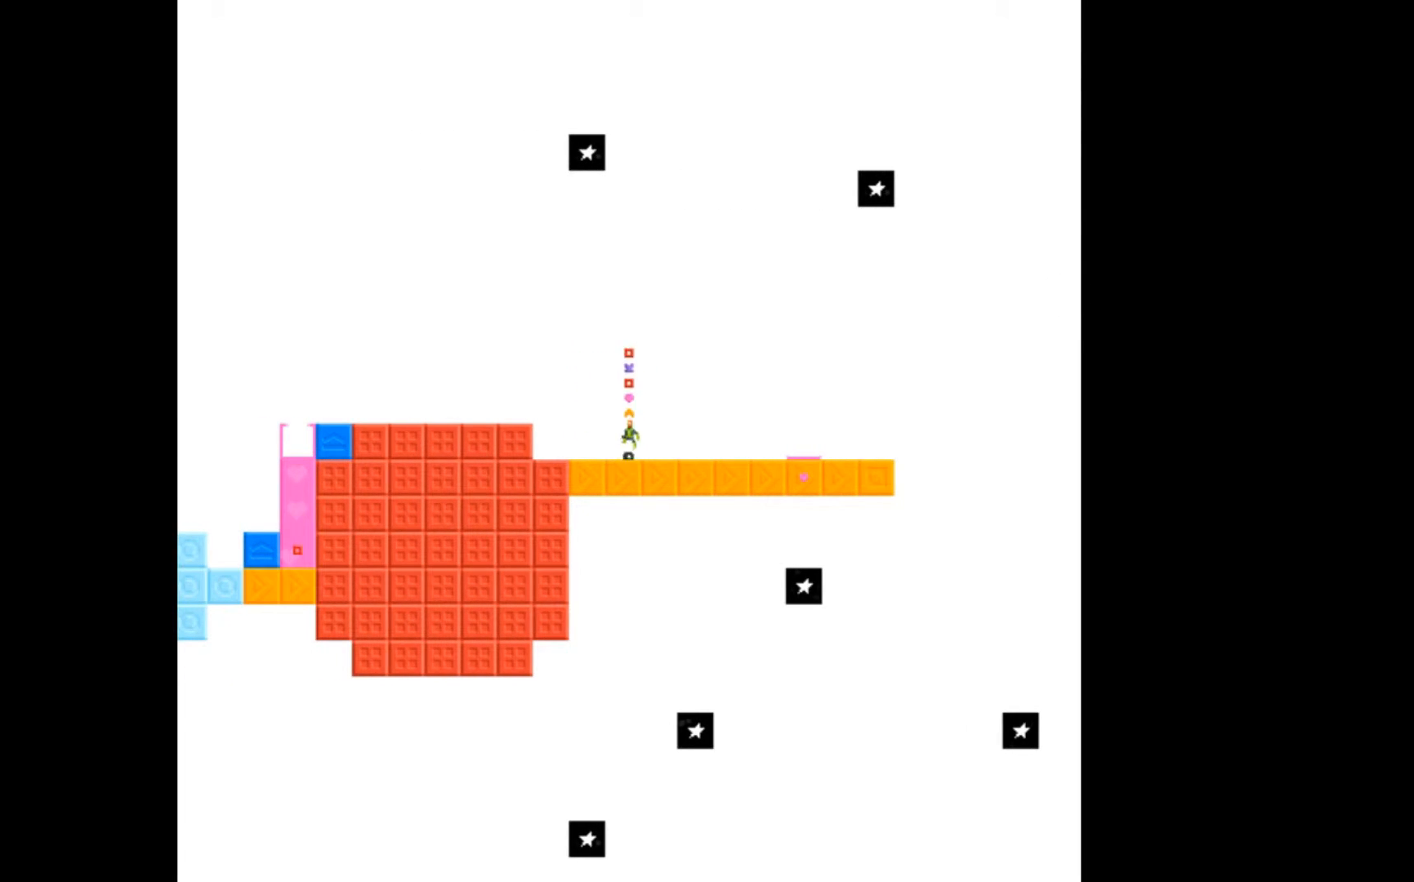
{"buttons": ["DPAD_LEFT"], "events": [[100, "DPAD_LEFT", "down"], [367, "A", "up"]]}
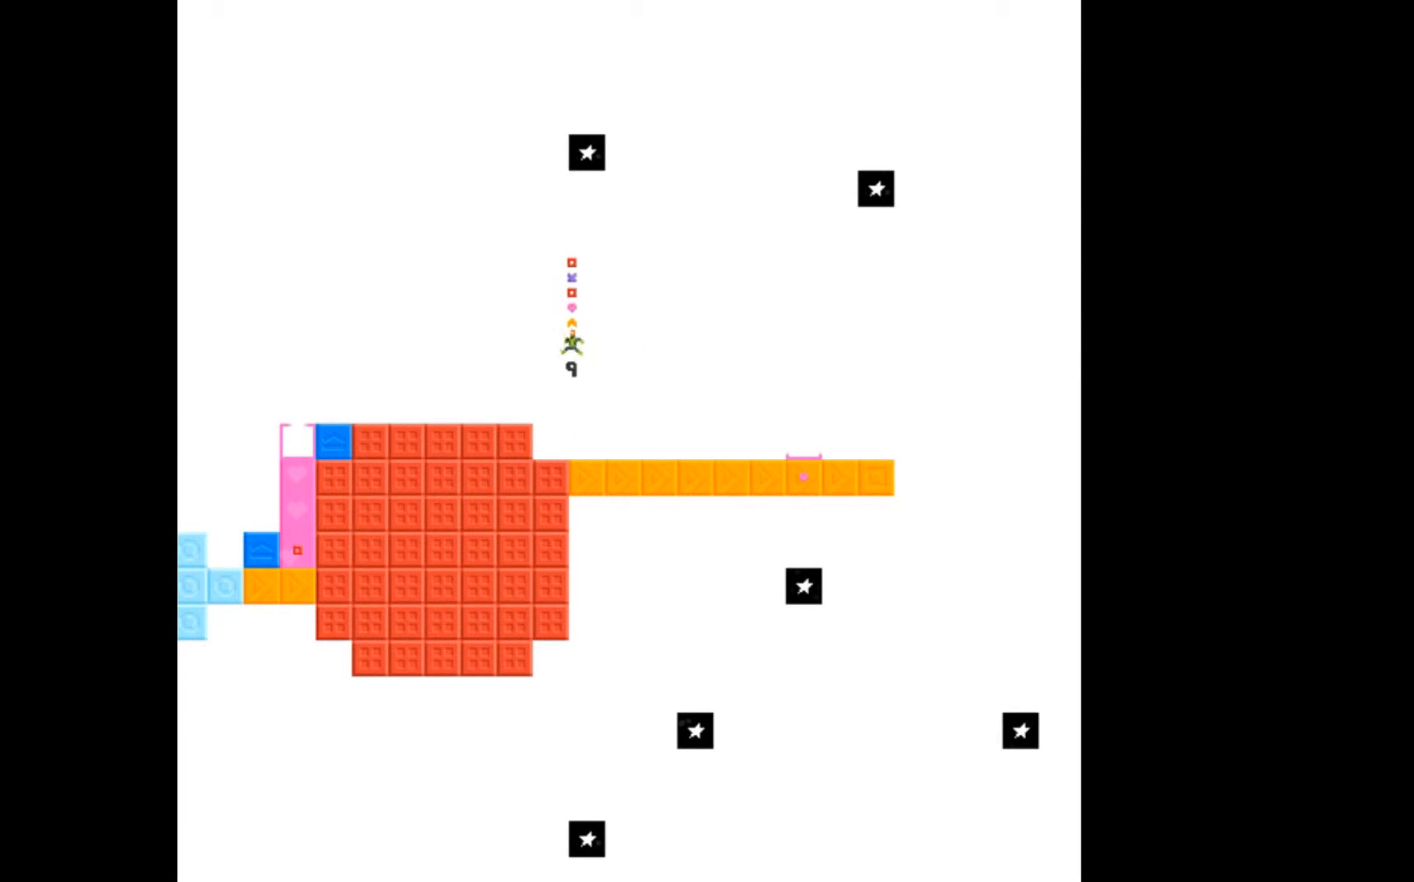
{"buttons": ["DPAD_LEFT"], "events": []}
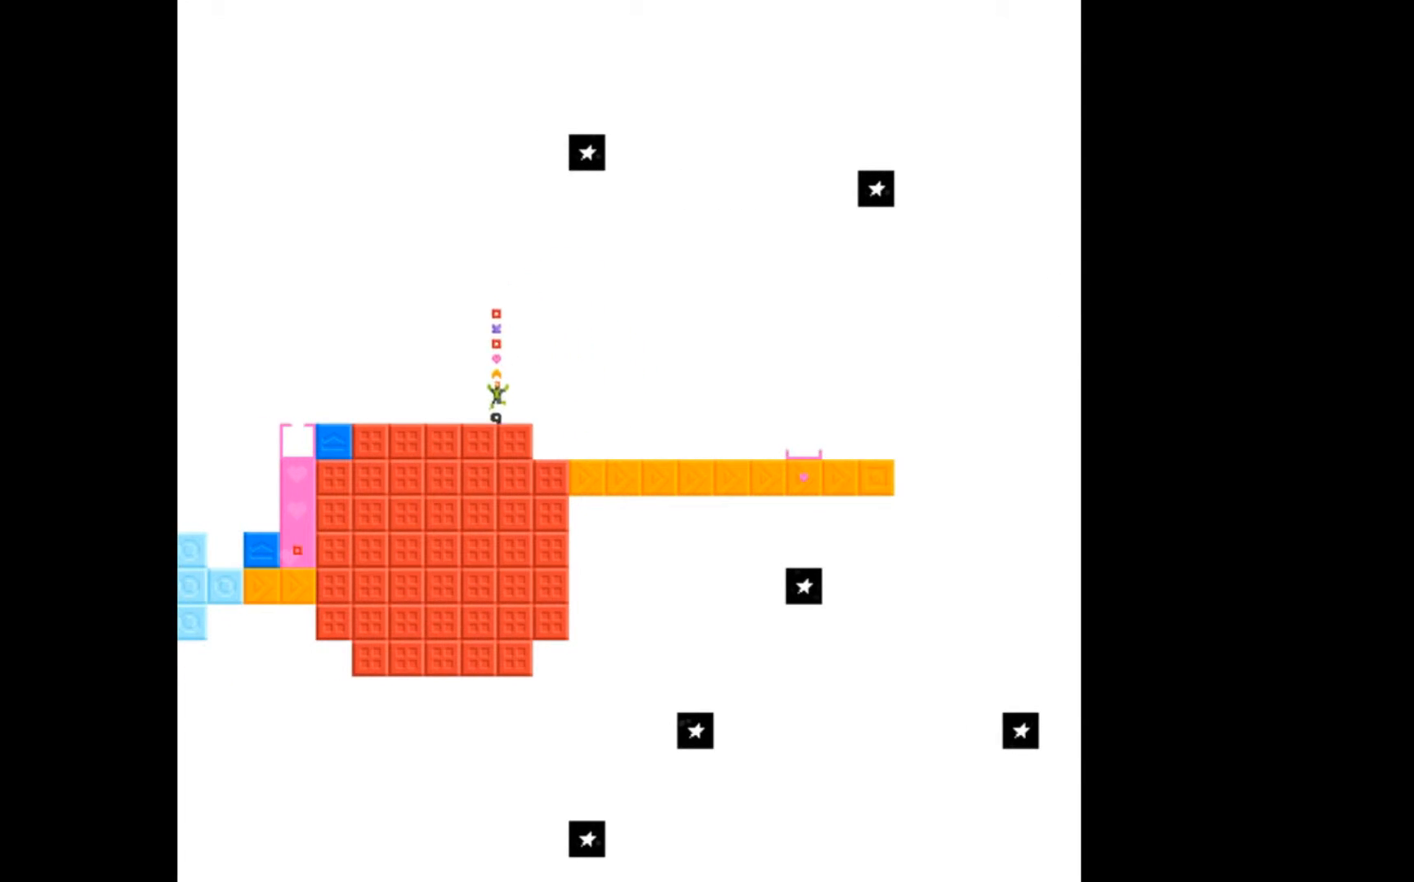
{"buttons": ["DPAD_LEFT"], "events": []}
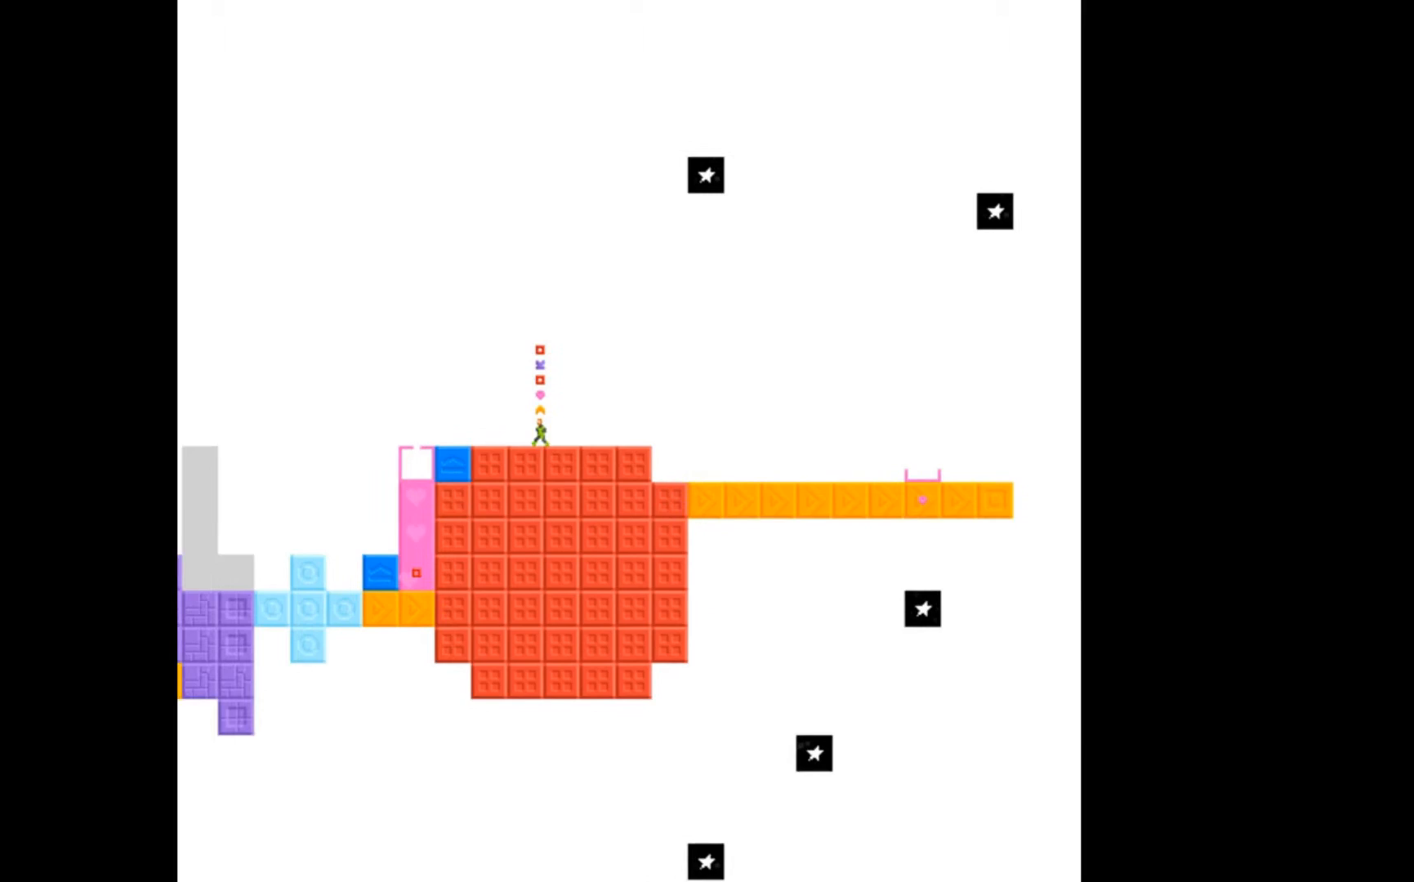
{"buttons": ["DPAD_LEFT"], "events": []}
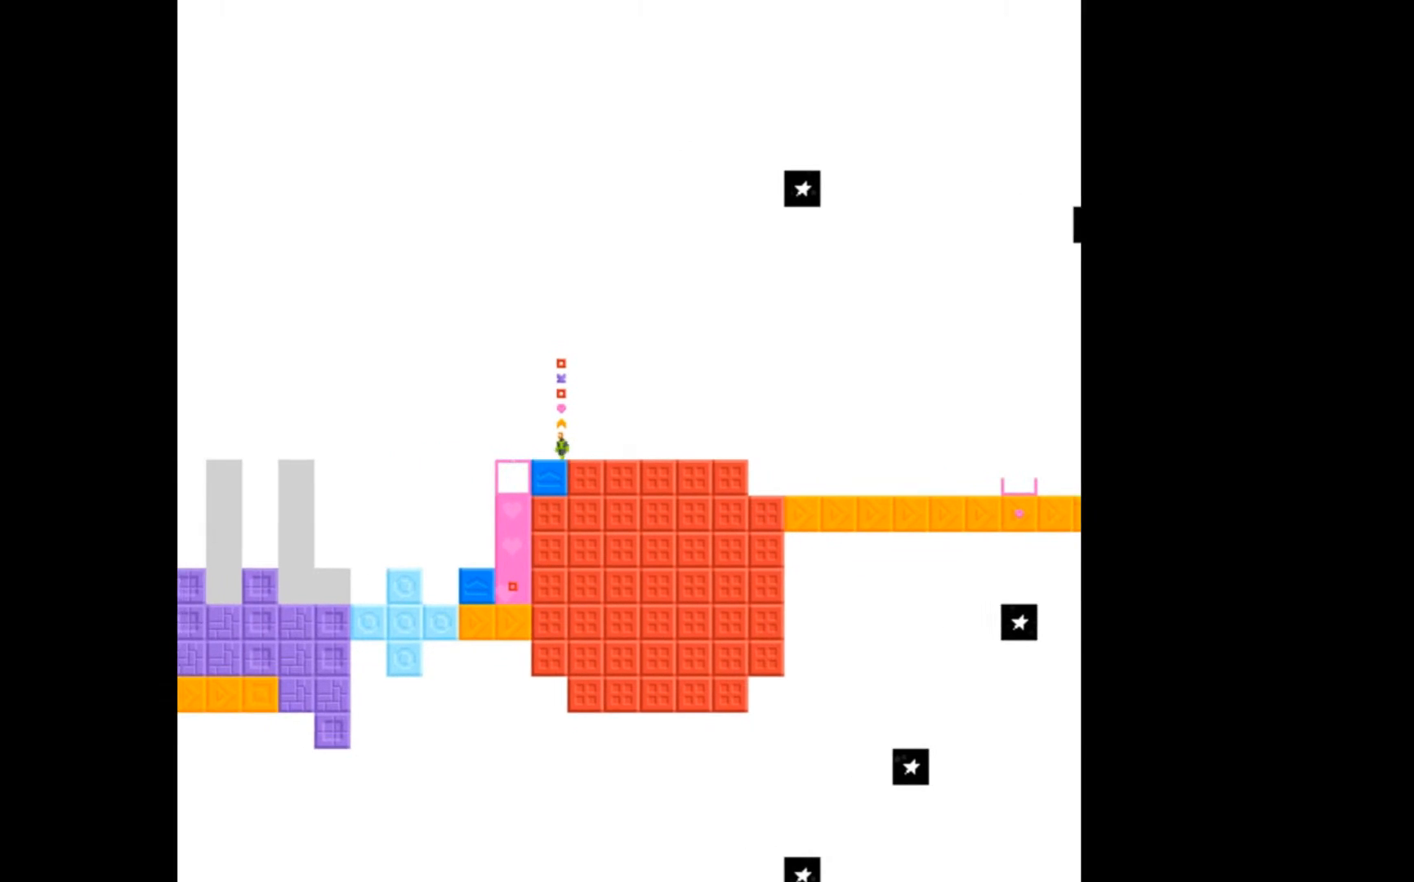
{"buttons": [], "events": [[133, "DPAD_LEFT", "up"]]}
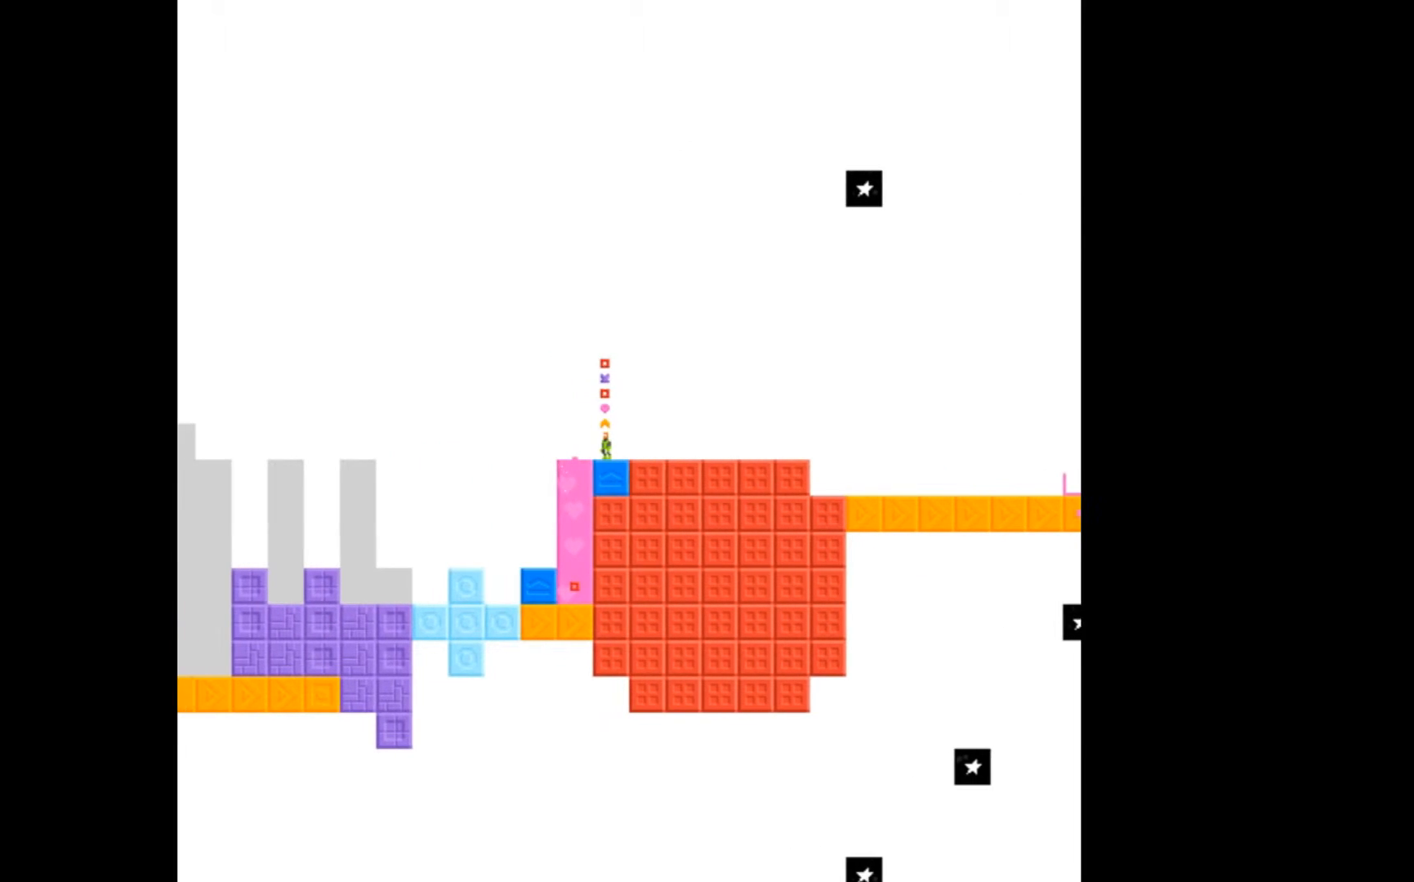
{"buttons": [], "events": []}
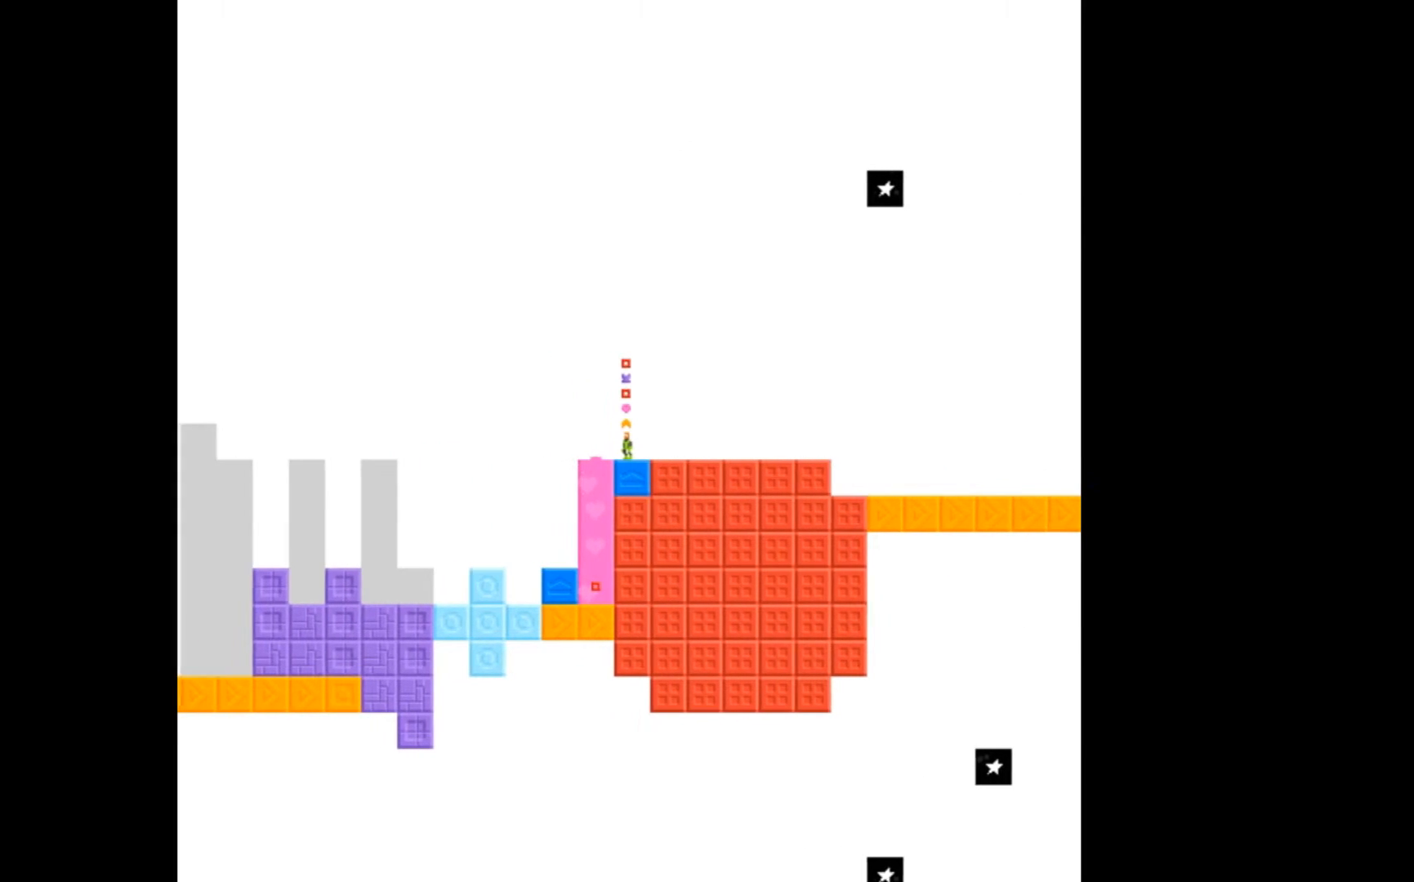
{"buttons": [], "events": [[67, "DPAD_LEFT", "down"], [333, "DPAD_LEFT", "up"]]}